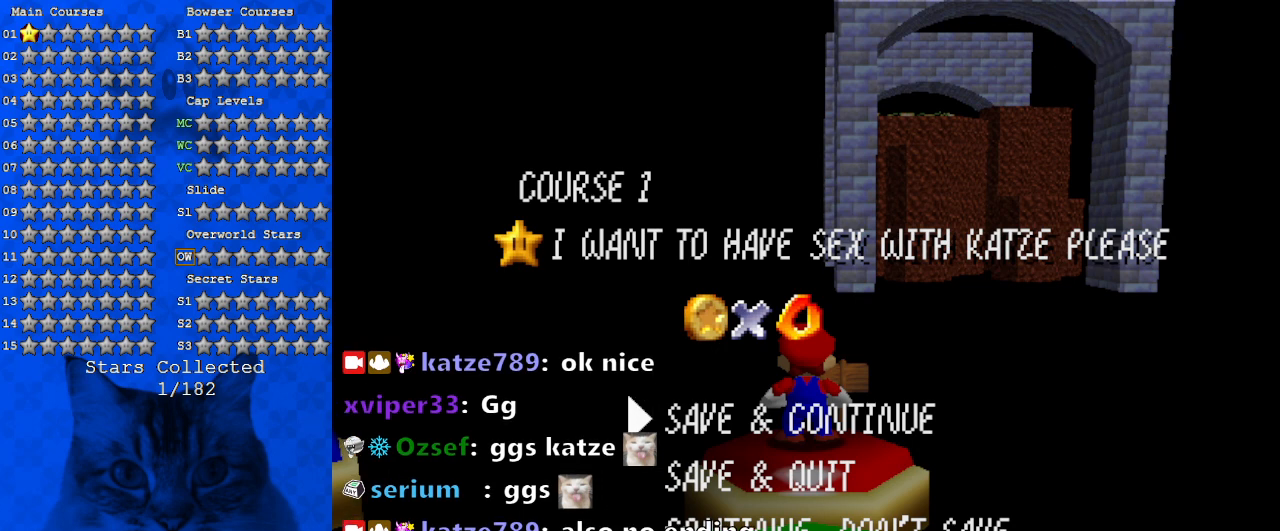
Gameplay with keyboard; each line is a JSON object with the keys held at the frame after it. "events" lists presses ("down") and releases ("up") of "a", "c", "ctrl", "d", "down", "left", "return", "right", "s", "shift", "up", "w", "x" and "y" between this image and that frame as [ms after this image, input, new state], when the widget could be followed in between. No other keys are recorded. Mouse input is not recorded.
{"keys": [], "events": [[300, "a", "down"], [467, "a", "up"]]}
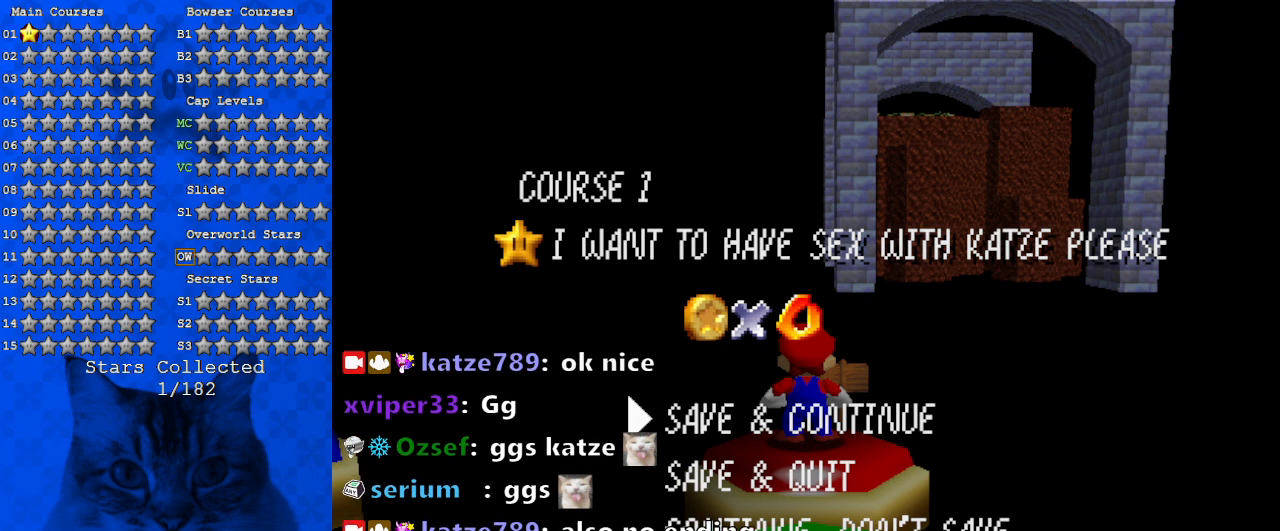
{"keys": [], "events": [[67, "s", "down"], [167, "s", "up"], [300, "shift", "down"], [433, "shift", "up"]]}
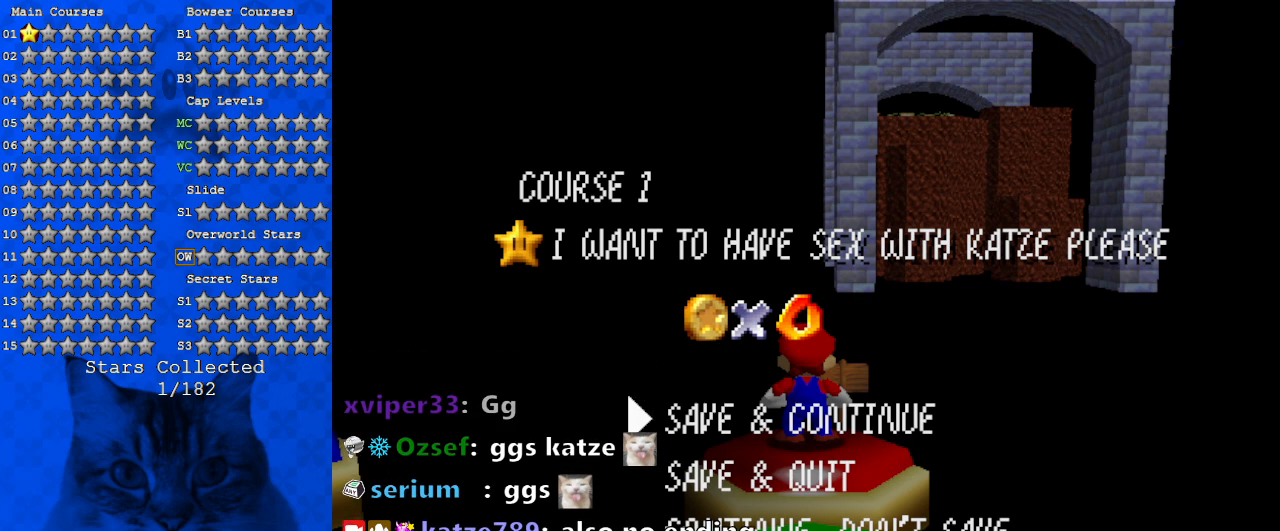
{"keys": [], "events": []}
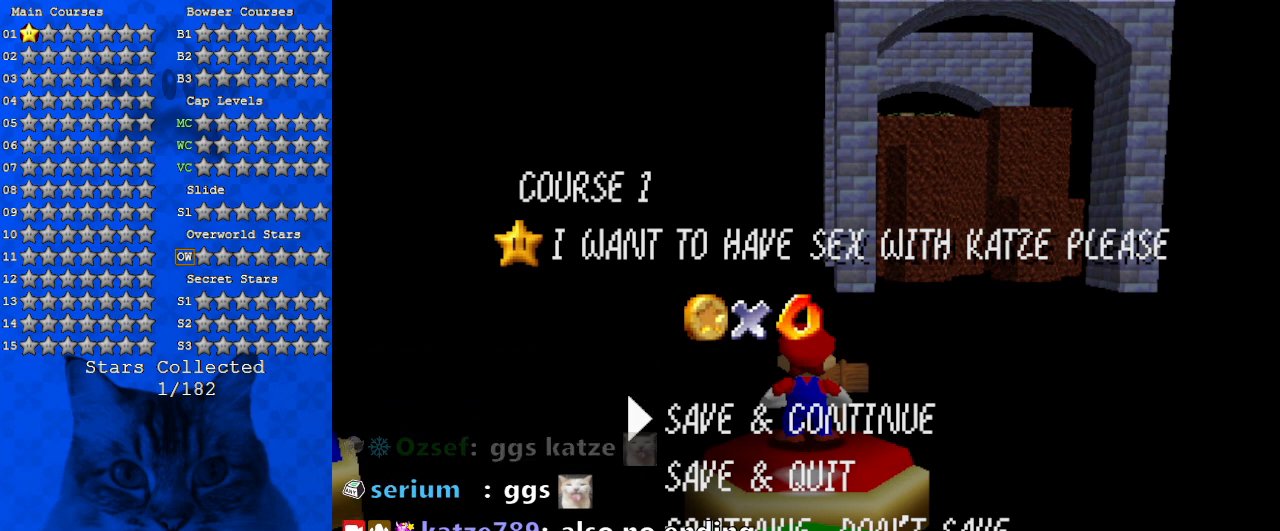
{"keys": ["return"], "events": [[467, "return", "down"]]}
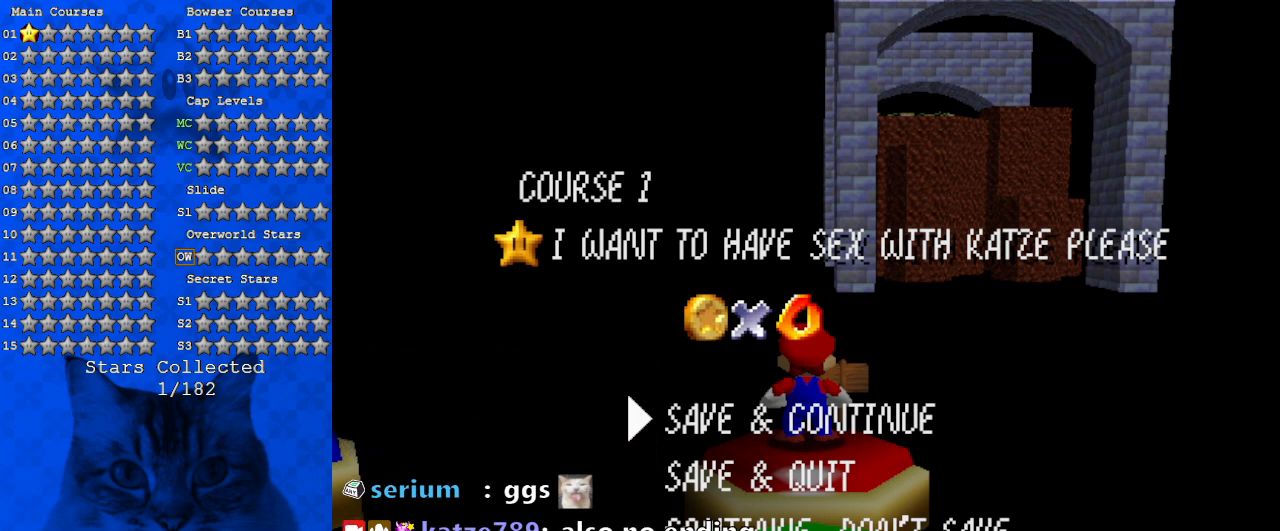
{"keys": ["shift"], "events": [[100, "return", "up"], [333, "shift", "down"]]}
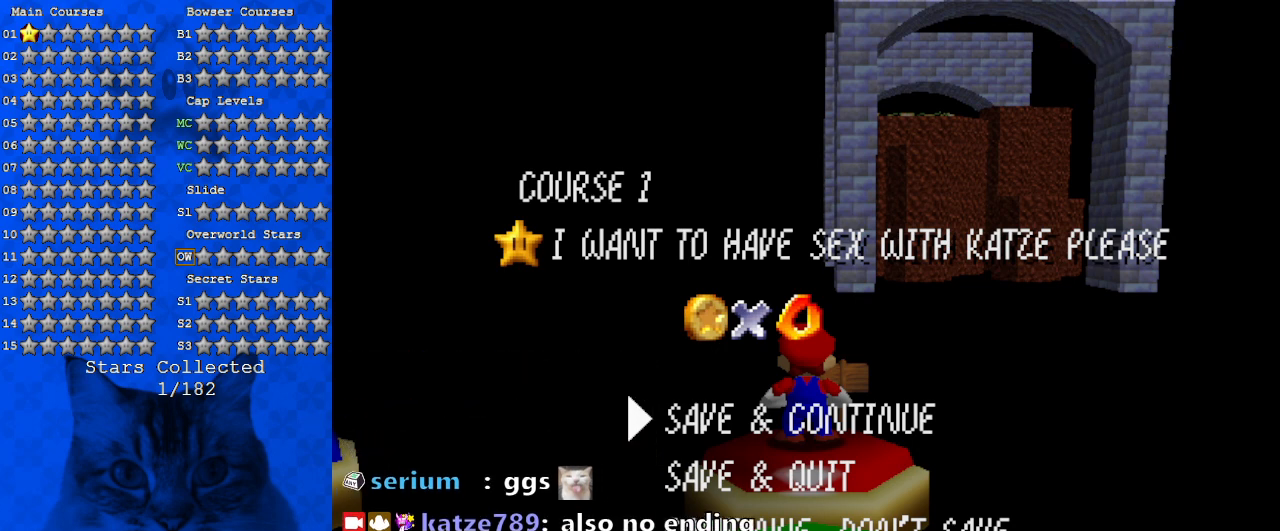
{"keys": [], "events": [[67, "shift", "up"], [167, "d", "down"], [300, "d", "up"]]}
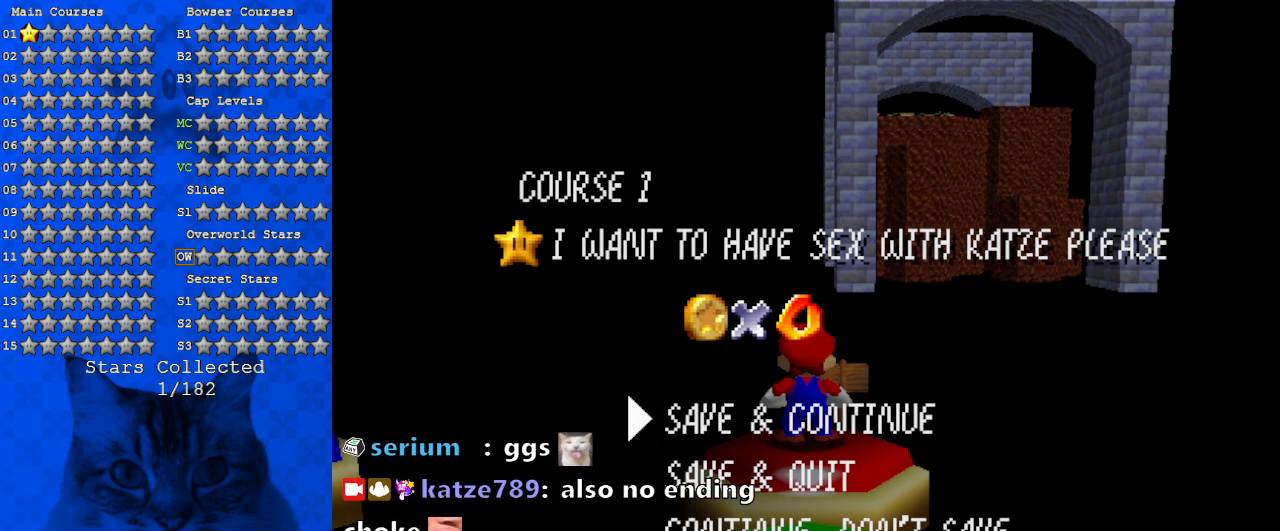
{"keys": ["d"], "events": [[433, "d", "down"]]}
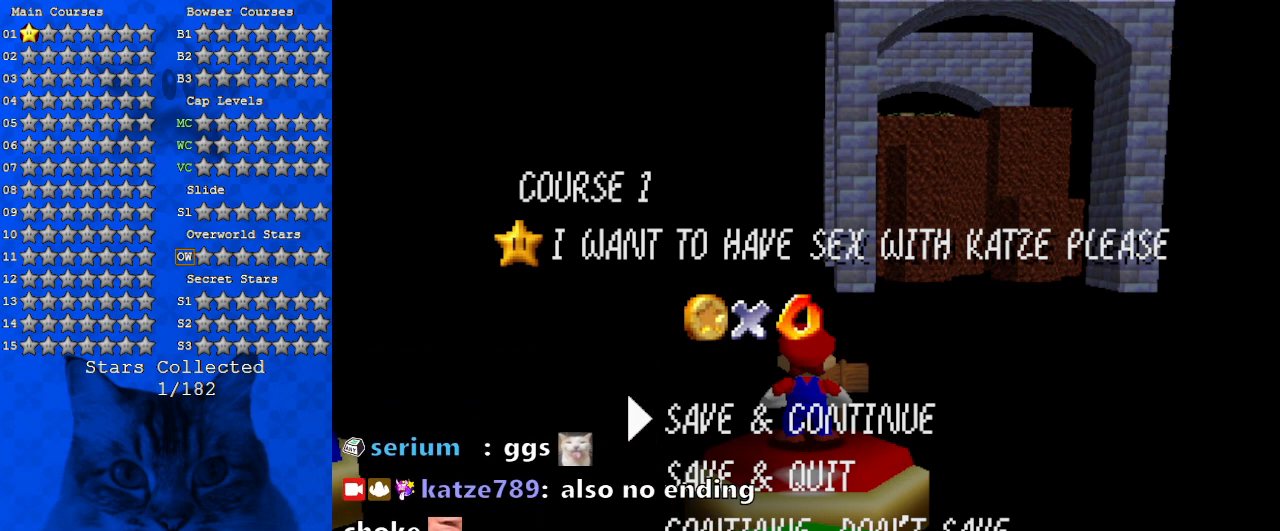
{"keys": [], "events": [[33, "d", "up"], [233, "return", "down"], [333, "return", "up"]]}
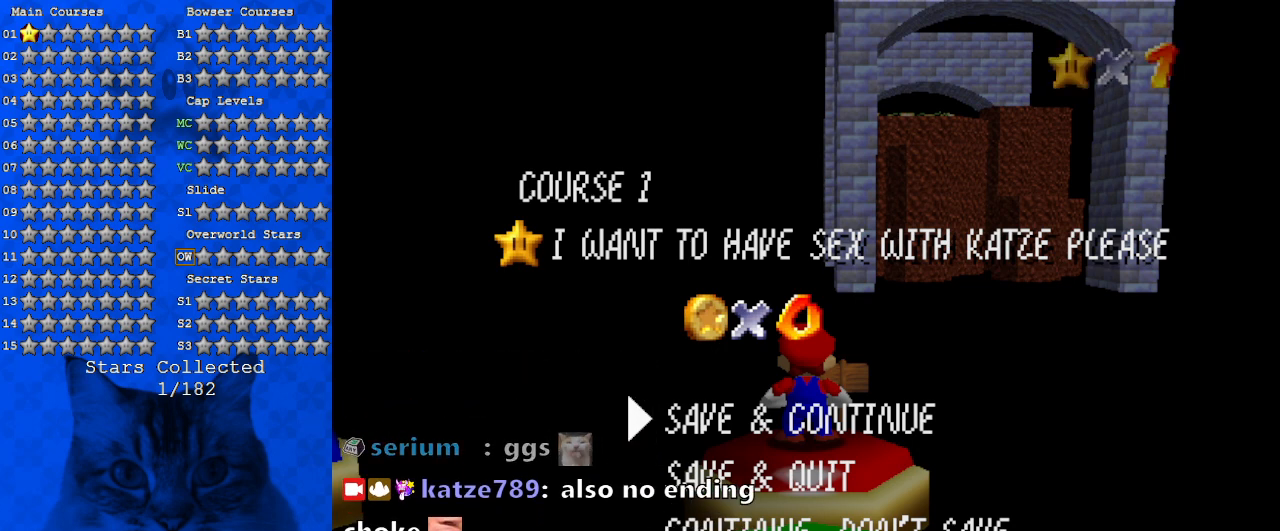
{"keys": [], "events": []}
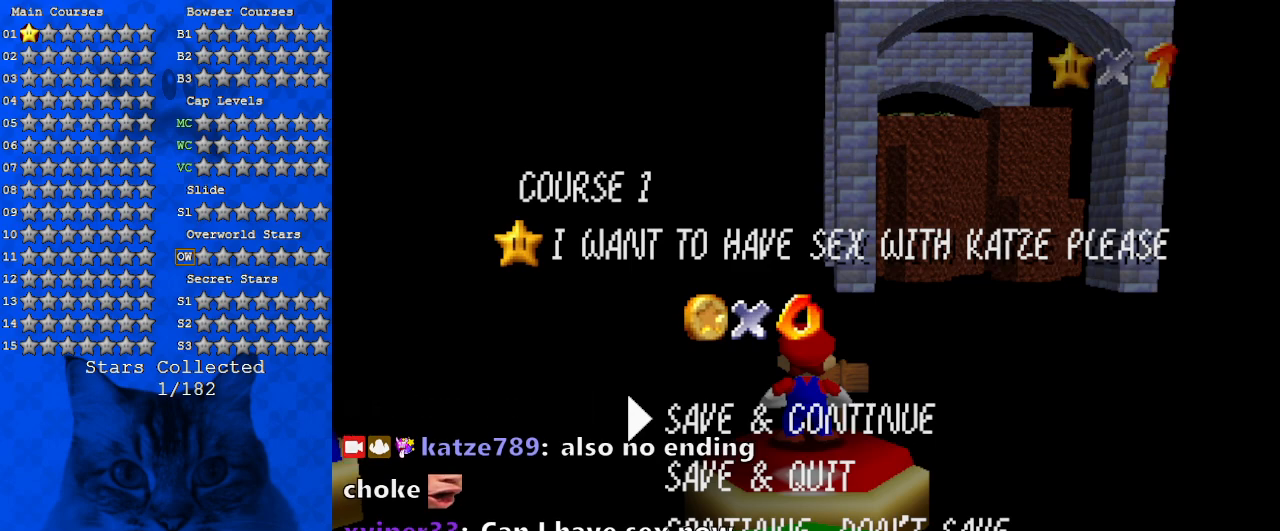
{"keys": [], "events": []}
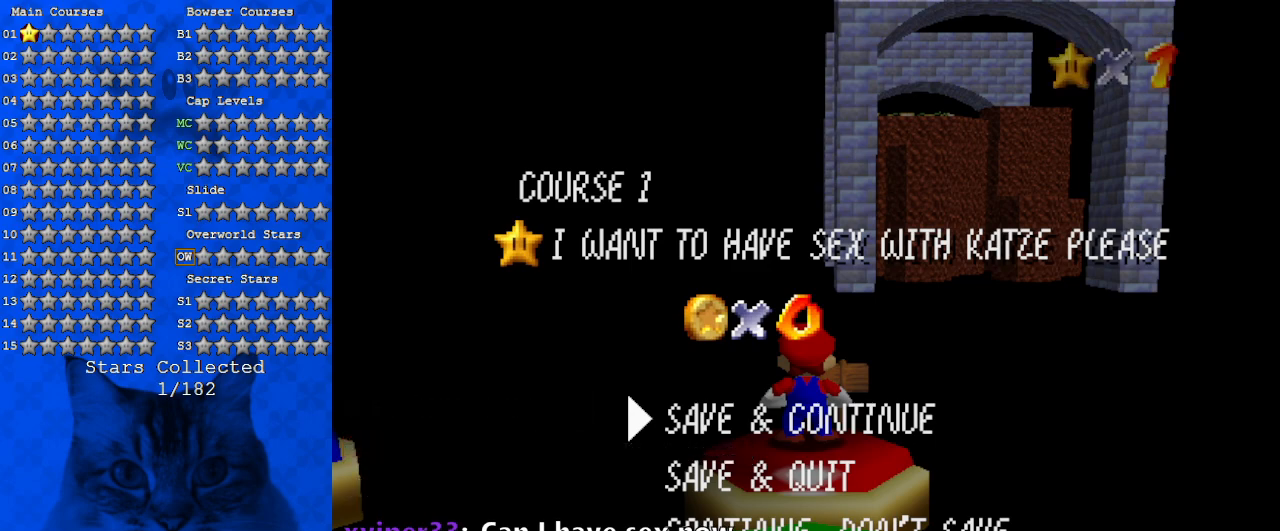
{"keys": [], "events": []}